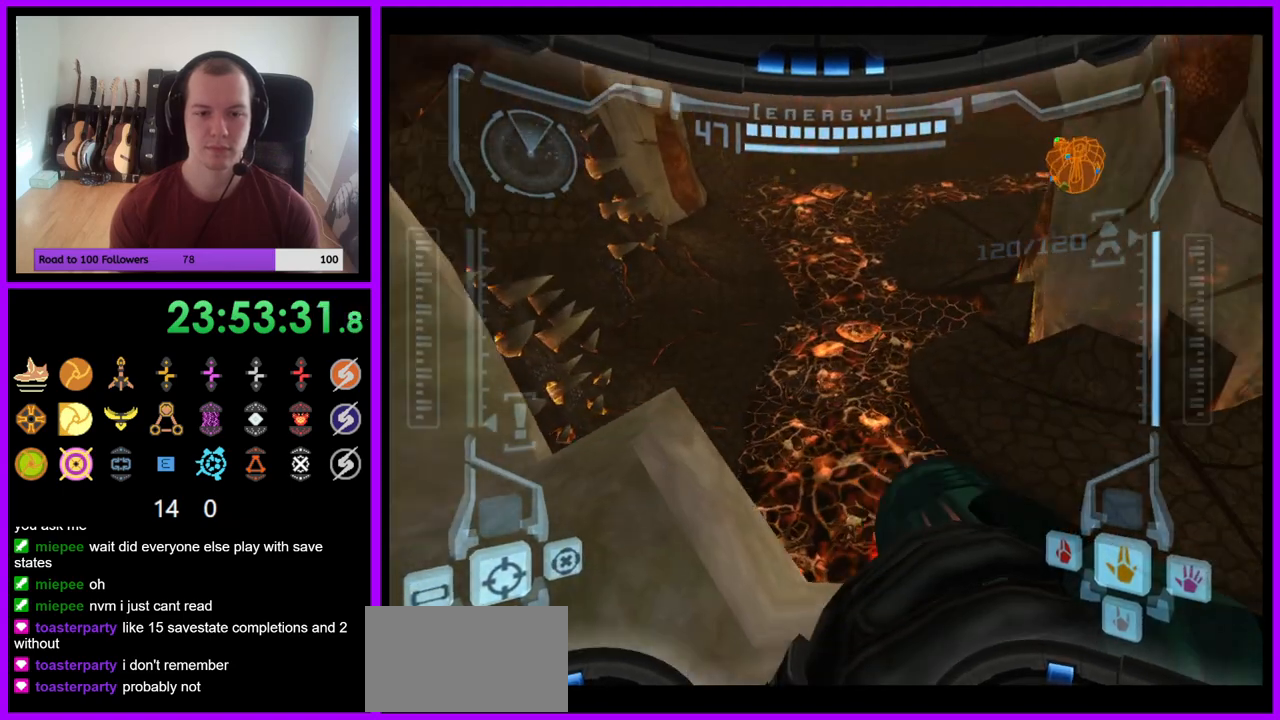
Gameplay with a controller (Nintendo layout); each line is a JSON object with the inputs held at the frame after it. "events" lists button and stick changes between this image and that frame as [ms after this image, input, new state], when the widget could be followed in between. Not read: L3 R3 START Z.
{"buttons": ["L1"], "left_stick": "up-left", "right_stick": "center", "events": [[133, "left_stick", "center"], [150, "B", "down"], [200, "B", "up"], [200, "L1", "down"], [333, "left_stick", "up-left"]]}
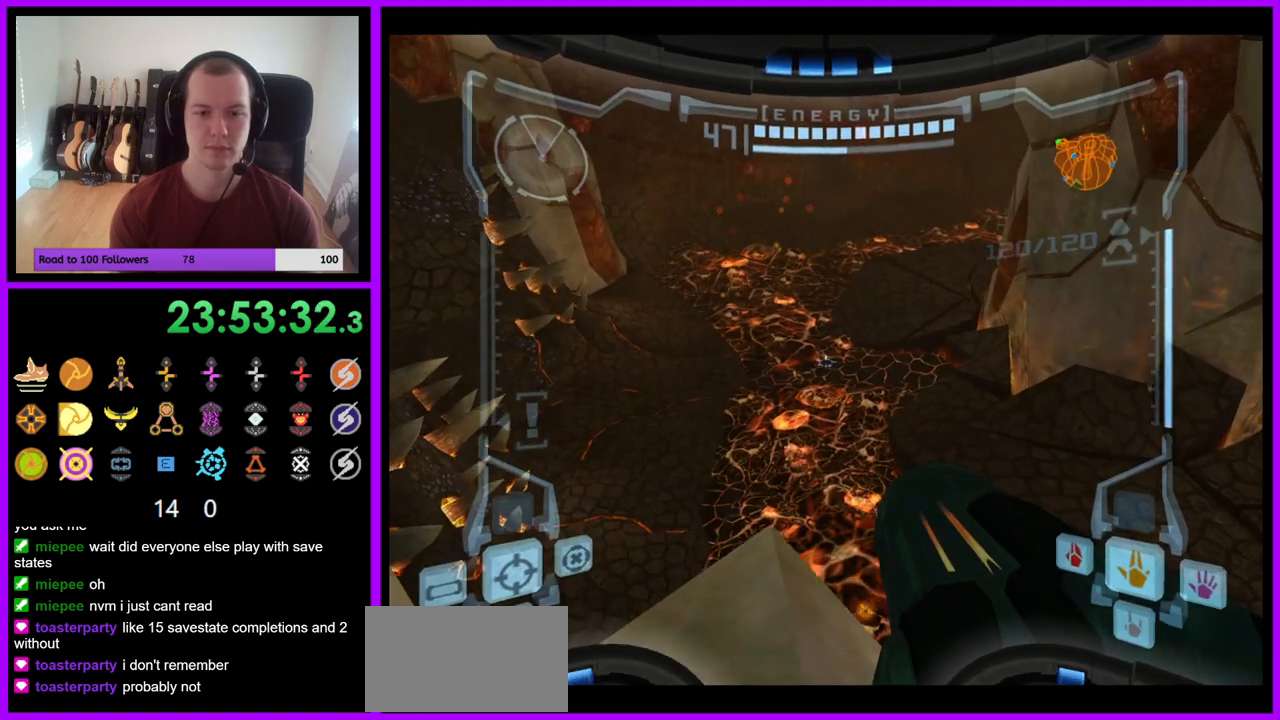
{"buttons": [], "left_stick": "center", "right_stick": "center", "events": [[33, "left_stick", "center"], [217, "left_stick", "up-left"], [317, "left_stick", "center"], [483, "L1", "up"]]}
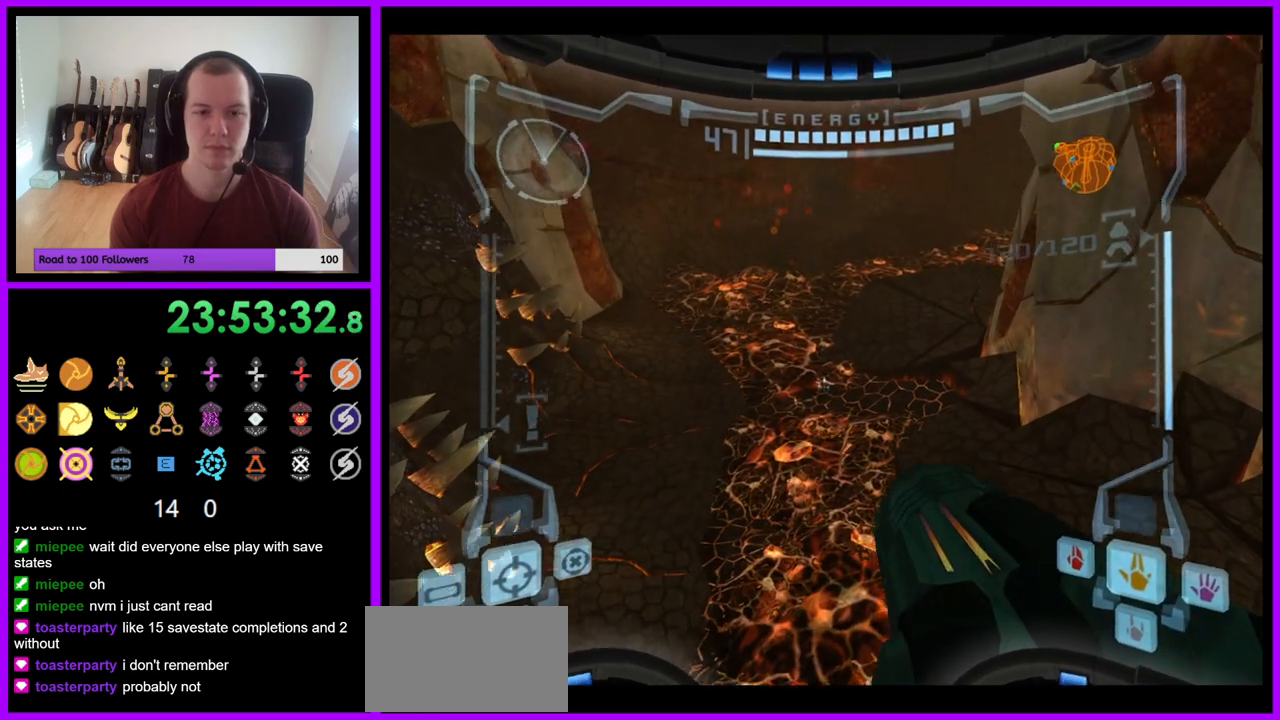
{"buttons": ["R1"], "left_stick": "center", "right_stick": "center", "events": [[83, "R1", "down"]]}
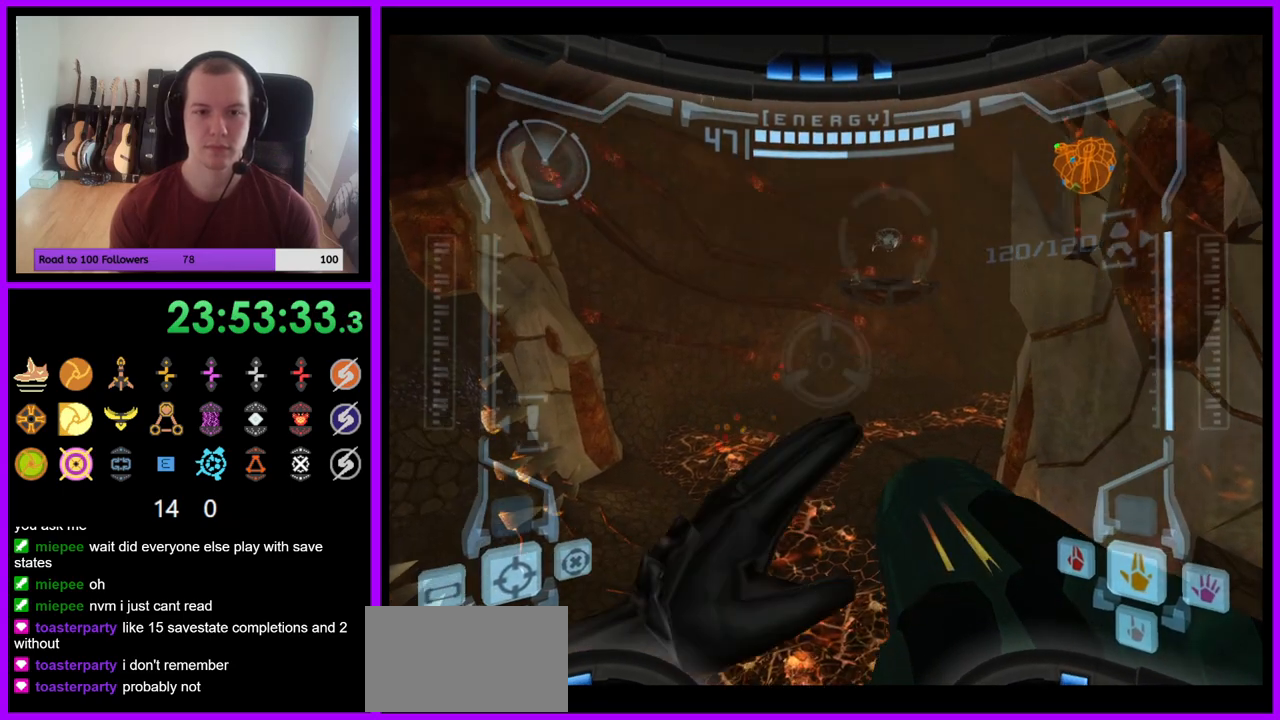
{"buttons": ["R1"], "left_stick": "center", "right_stick": "center", "events": [[100, "left_stick", "right"], [217, "left_stick", "center"]]}
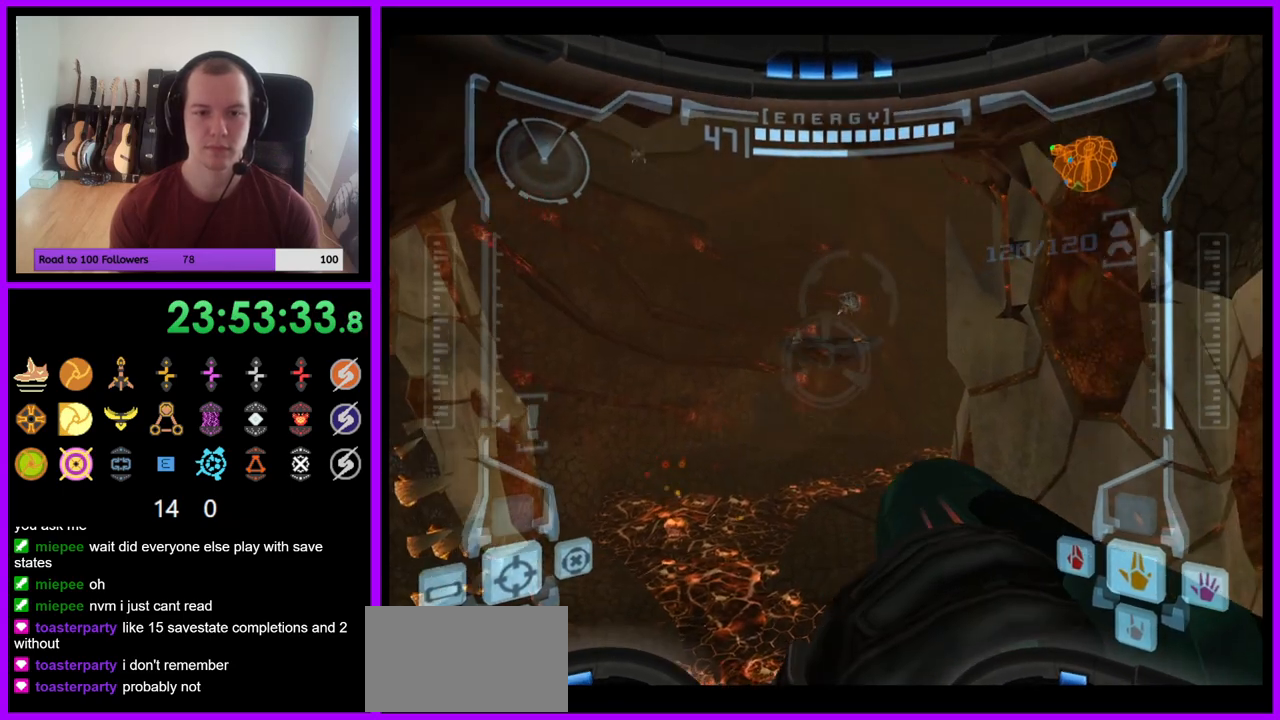
{"buttons": ["R1"], "left_stick": "center", "right_stick": "center", "events": [[150, "left_stick", "right"], [250, "left_stick", "center"]]}
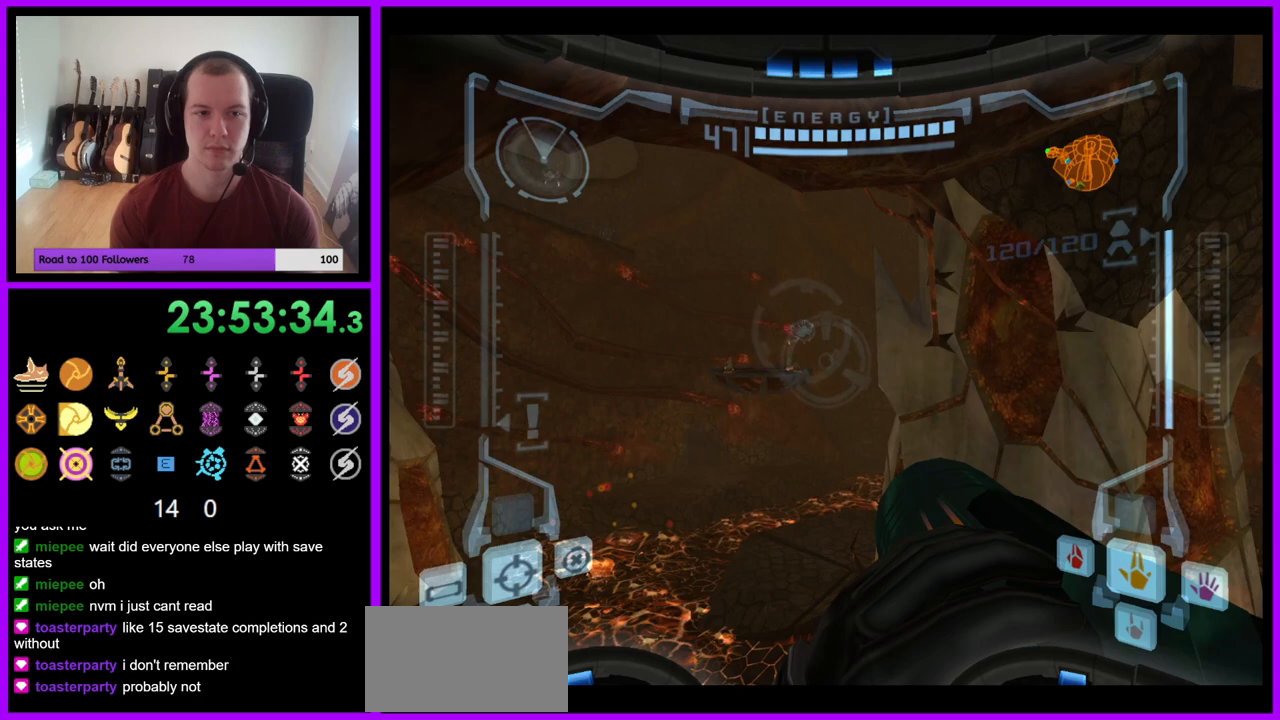
{"buttons": ["R1"], "left_stick": "center", "right_stick": "center", "events": []}
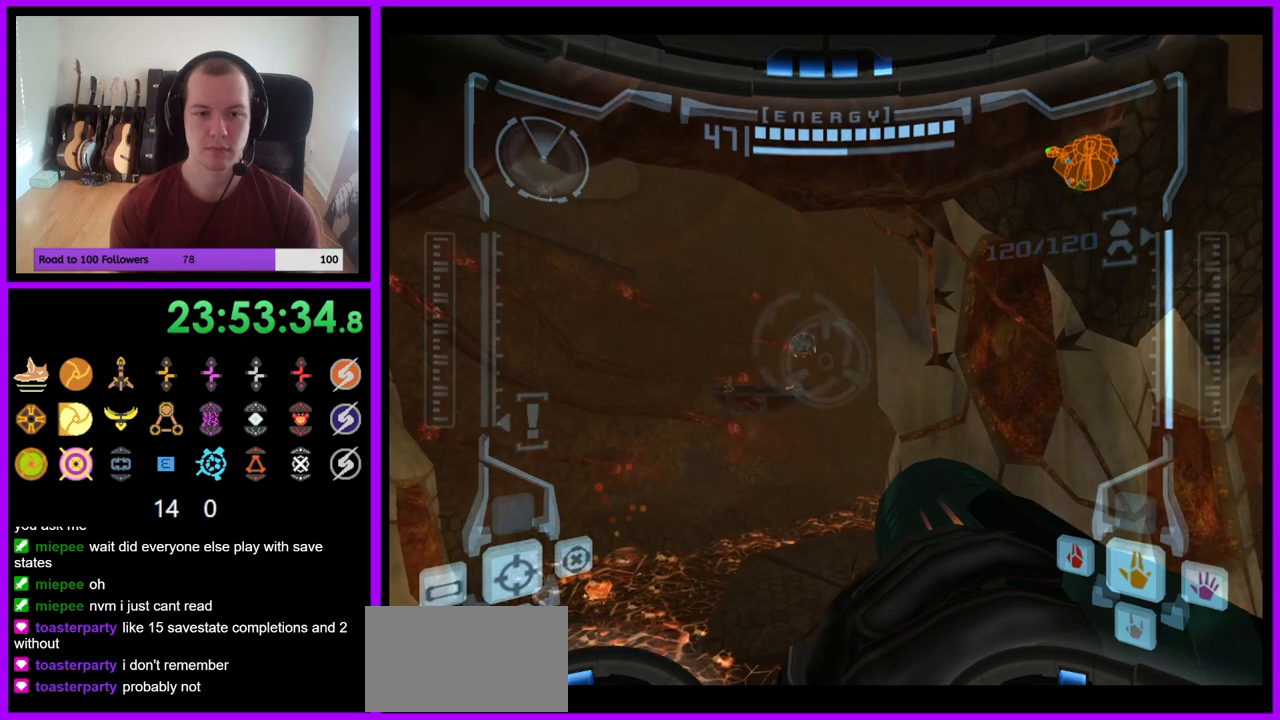
{"buttons": ["R1"], "left_stick": "center", "right_stick": "center", "events": []}
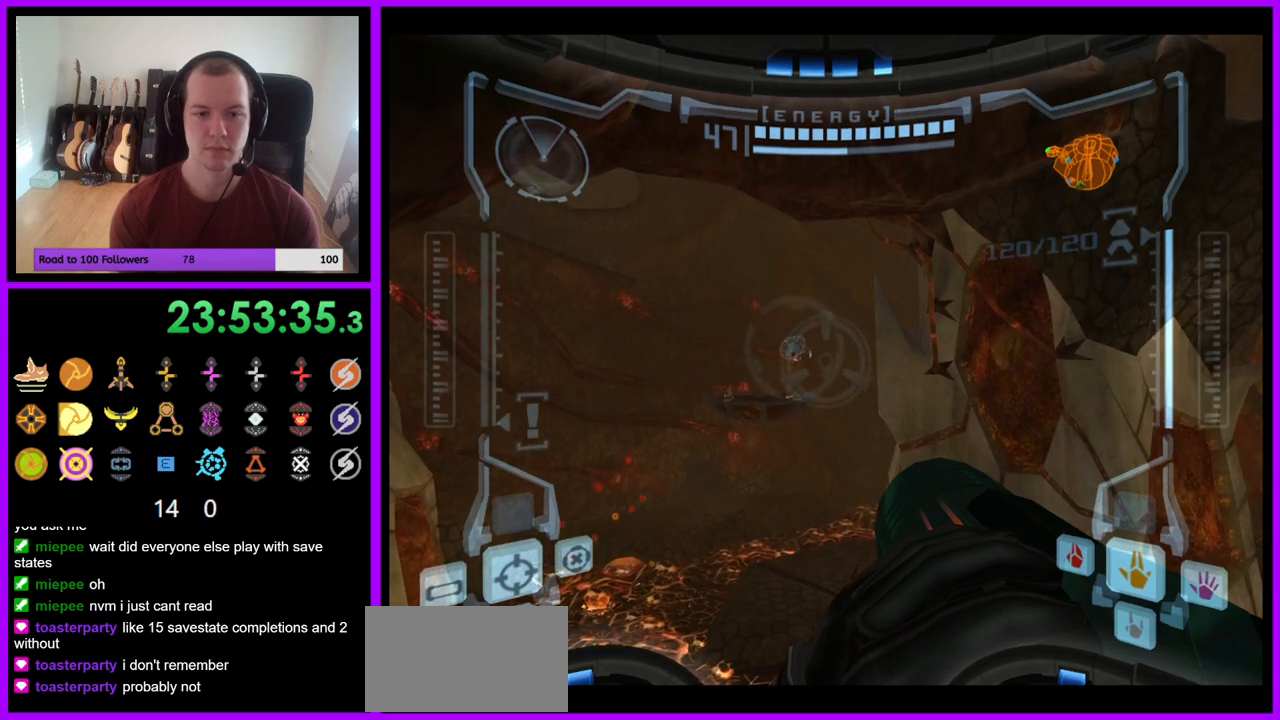
{"buttons": ["L1"], "left_stick": "down-right", "right_stick": "center", "events": [[67, "L1", "down"], [67, "R1", "up"], [250, "left_stick", "down-right"]]}
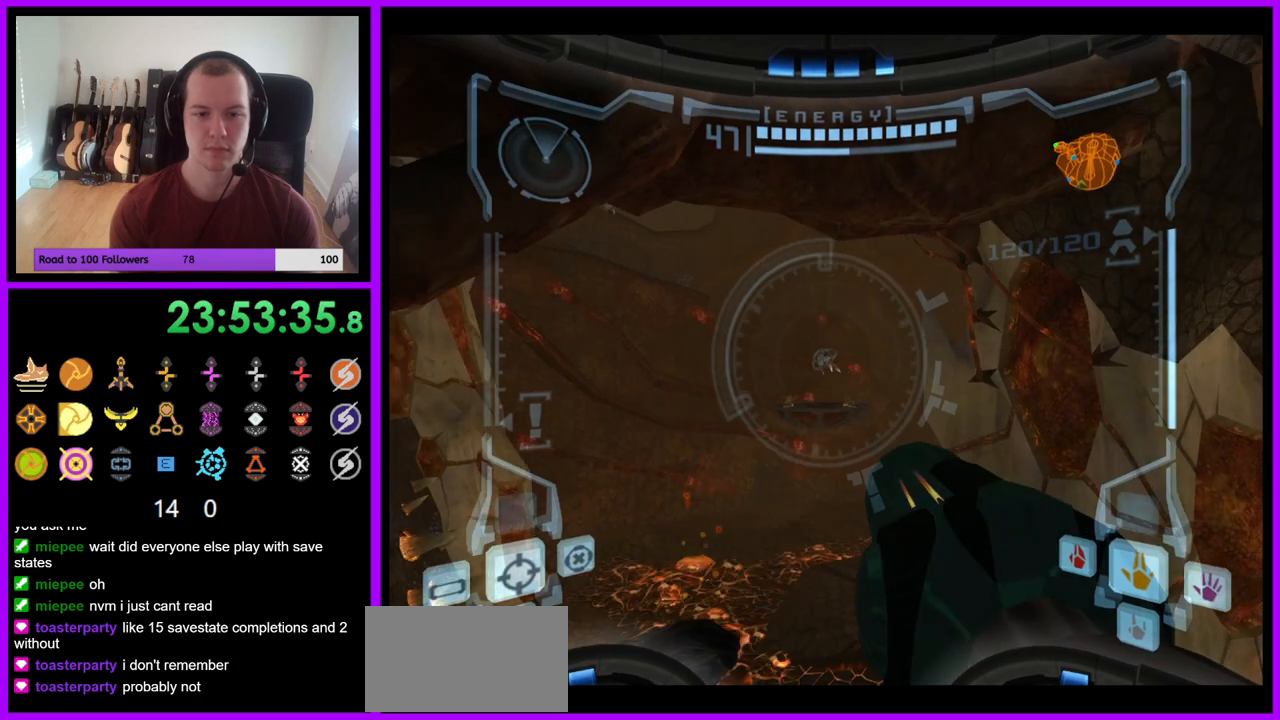
{"buttons": ["R1"], "left_stick": "down-right", "right_stick": "center", "events": [[183, "L1", "up"], [217, "R1", "down"], [333, "B", "down"], [417, "B", "up"]]}
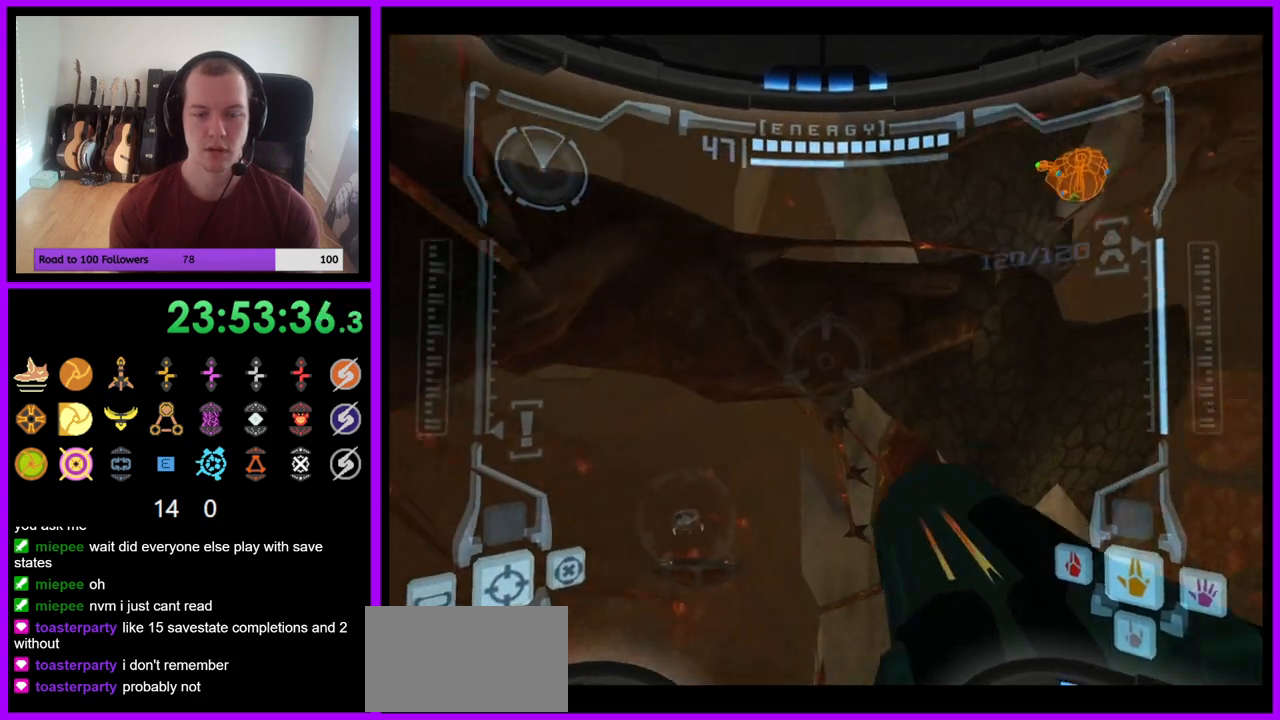
{"buttons": ["L1"], "left_stick": "center", "right_stick": "center", "events": [[17, "B", "down"], [100, "B", "up"], [167, "left_stick", "center"], [233, "left_stick", "right"], [333, "R1", "up"], [350, "L1", "down"], [367, "left_stick", "center"]]}
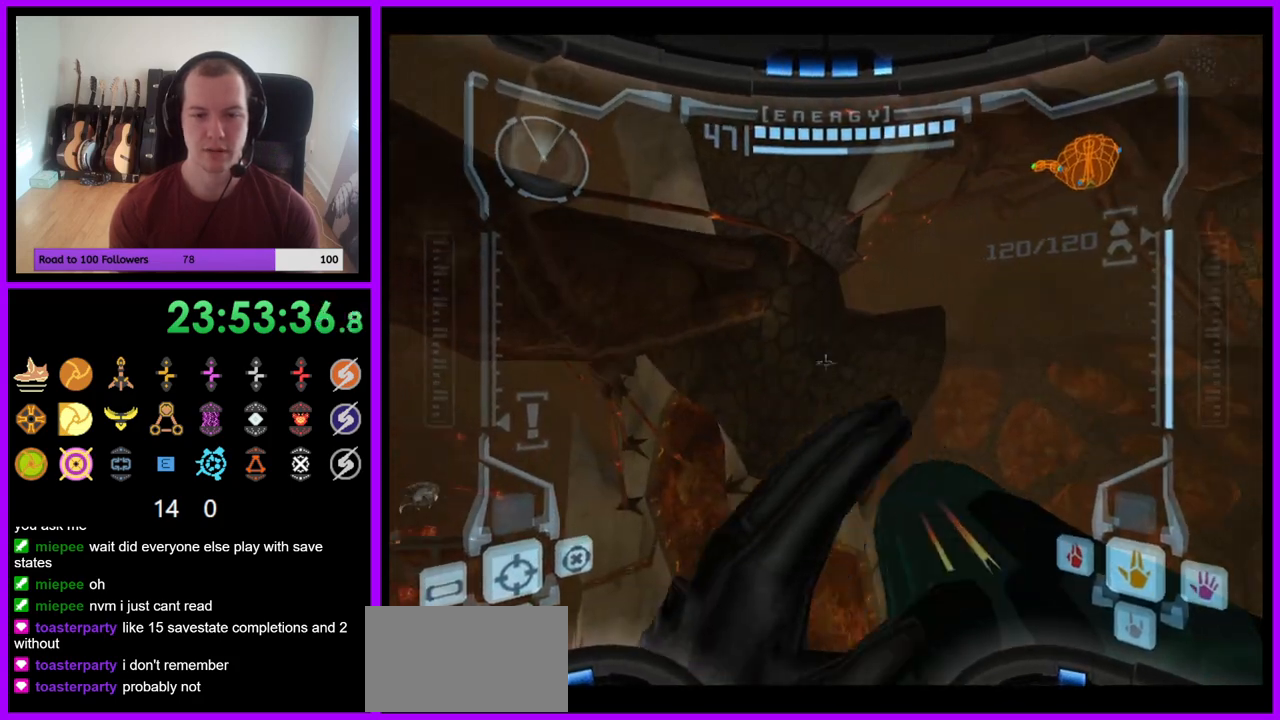
{"buttons": ["L1"], "left_stick": "center", "right_stick": "center", "events": [[167, "left_stick", "up-right"], [283, "left_stick", "center"]]}
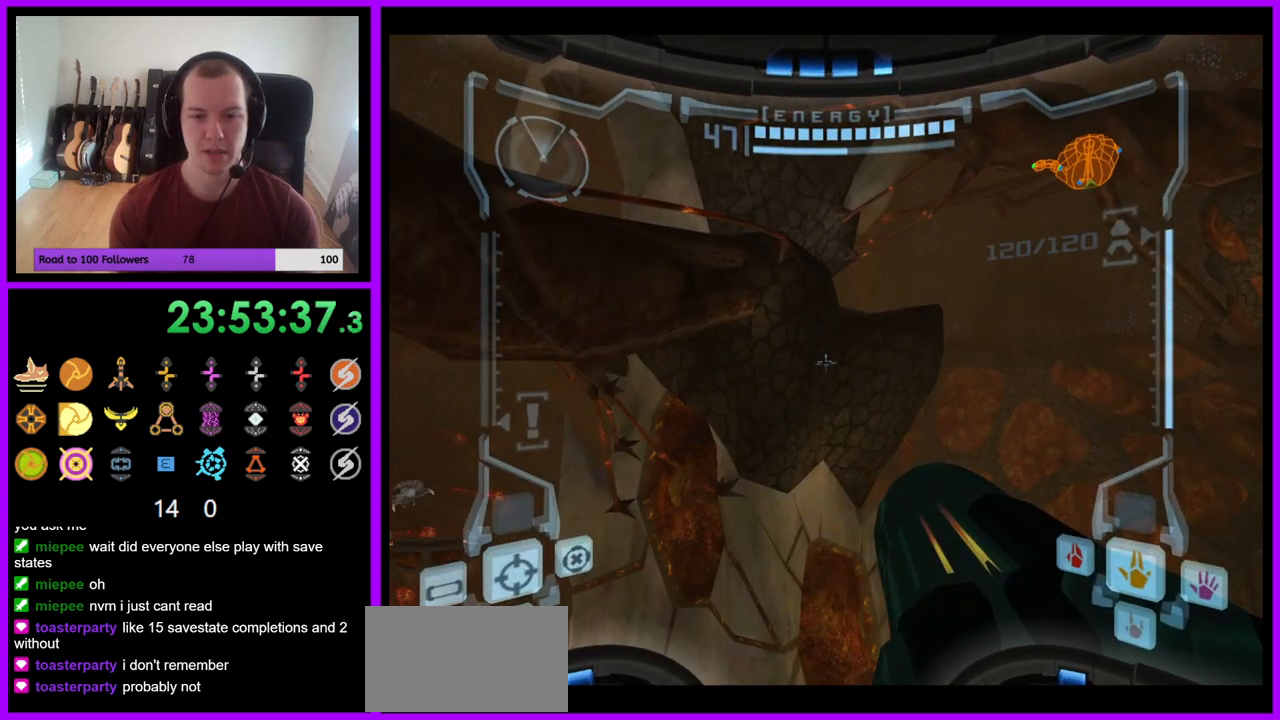
{"buttons": ["R1"], "left_stick": "center", "right_stick": "center", "events": [[33, "L1", "up"], [133, "left_stick", "left"], [150, "R1", "down"], [483, "left_stick", "center"]]}
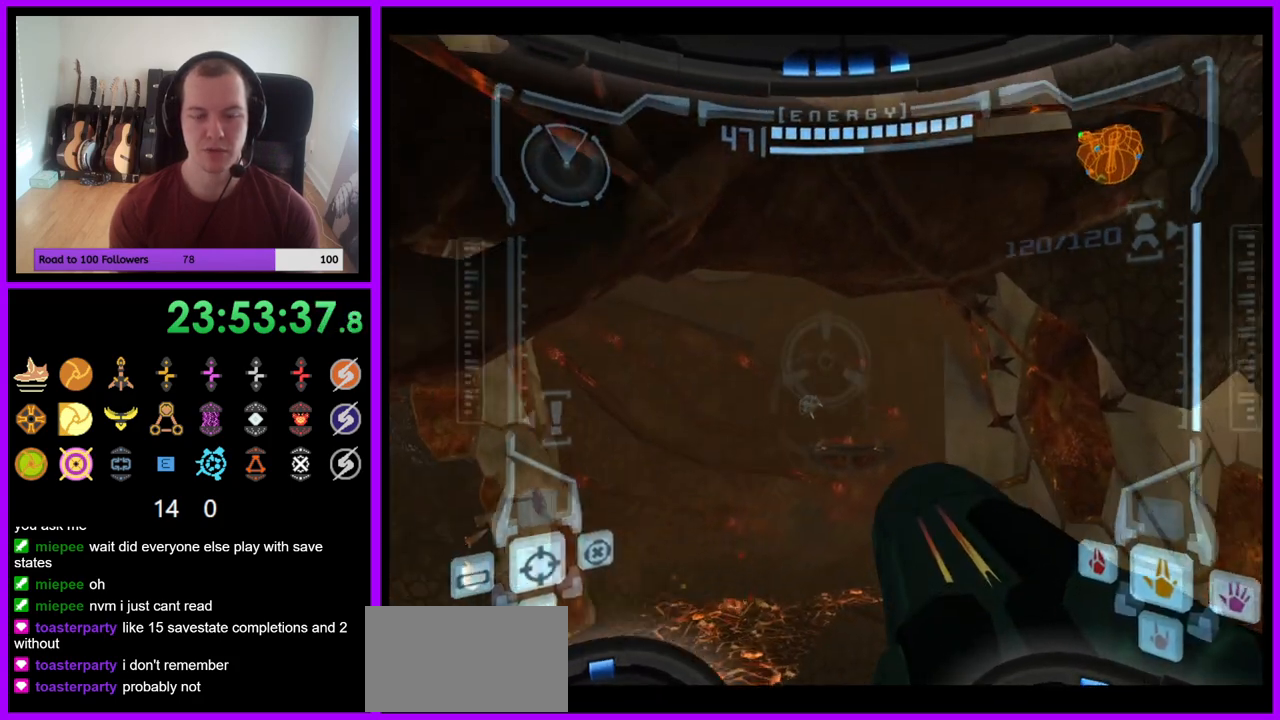
{"buttons": ["R1"], "left_stick": "center", "right_stick": "center", "events": []}
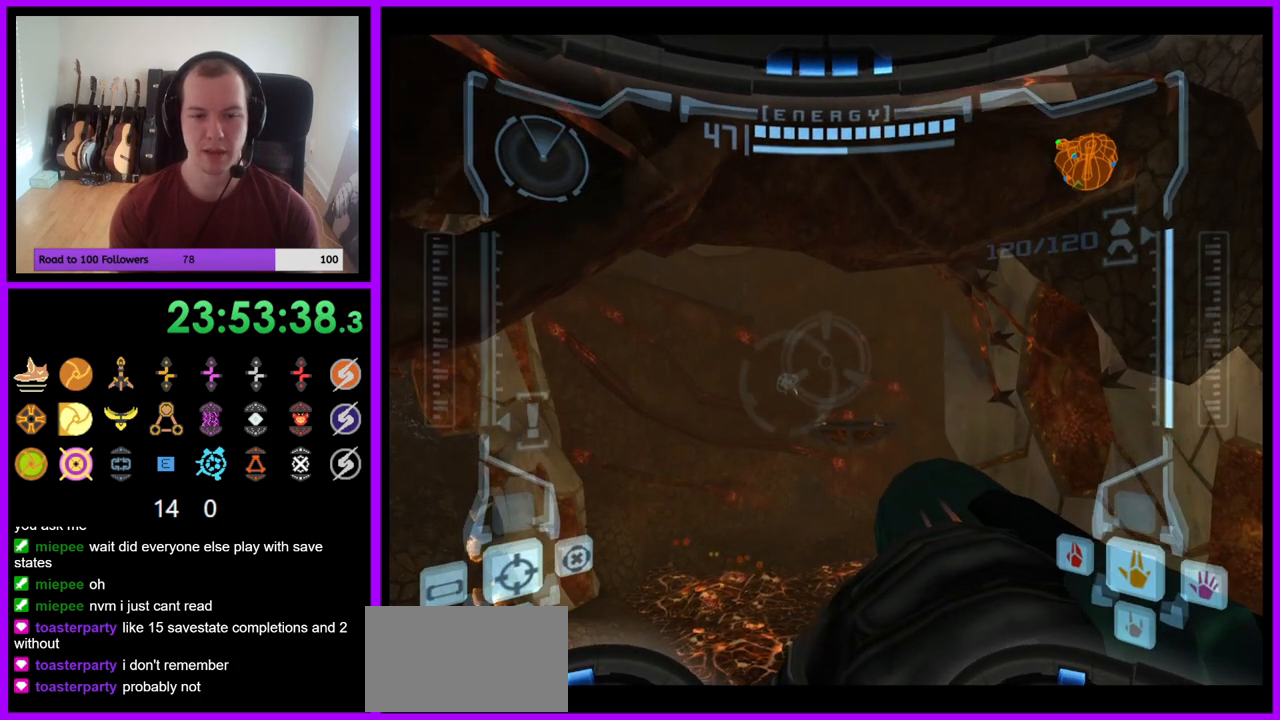
{"buttons": [], "left_stick": "center", "right_stick": "center", "events": [[167, "R1", "up"]]}